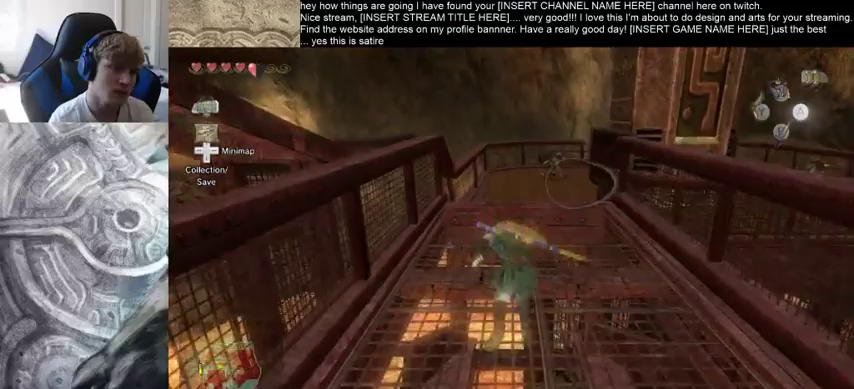
Gameplay with a controller (Xbox layout); each line is a JSON object with the inputs held at the frame after it. "events" lists button and stick changes between this image and that frame as [ms after this image, input, new state], when the widget could be followed in between. Not read: L3 R3.
{"buttons": [], "left_stick": "up", "right_stick": "center", "events": []}
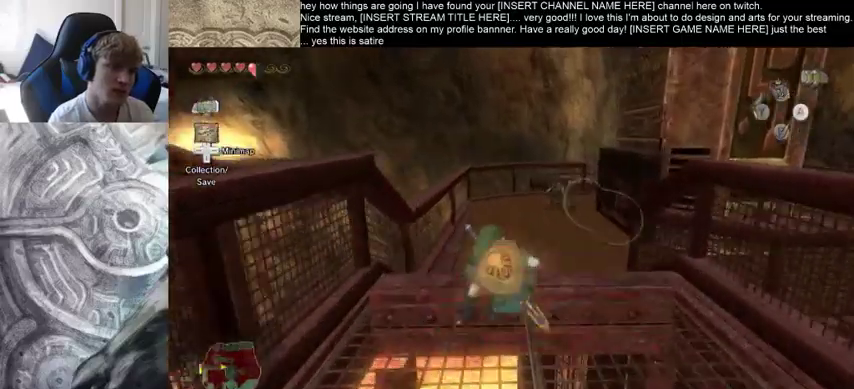
{"buttons": [], "left_stick": "up", "right_stick": "center", "events": []}
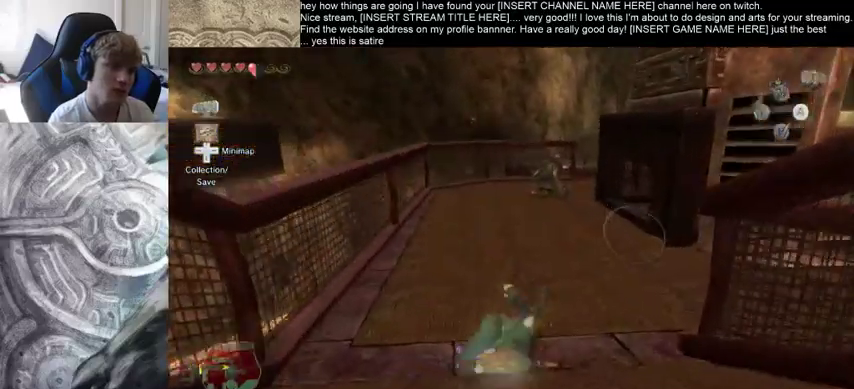
{"buttons": [], "left_stick": "right", "right_stick": "center", "events": [[33, "left_stick", "up-right"], [300, "left_stick", "right"]]}
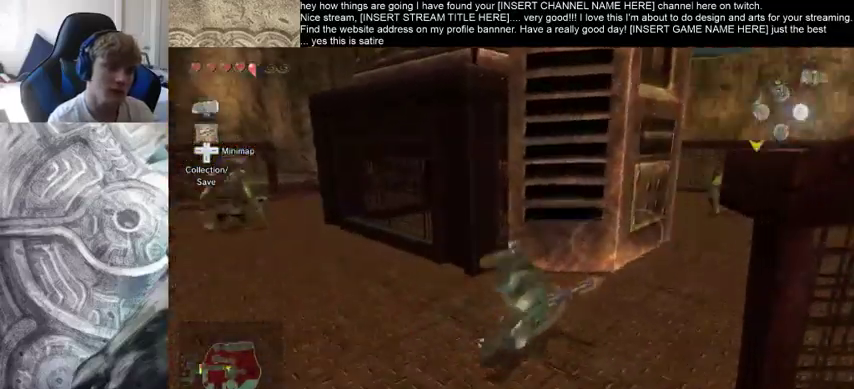
{"buttons": [], "left_stick": "up-left", "right_stick": "center", "events": [[133, "left_stick", "up-right"], [267, "left_stick", "up"], [433, "left_stick", "up-left"]]}
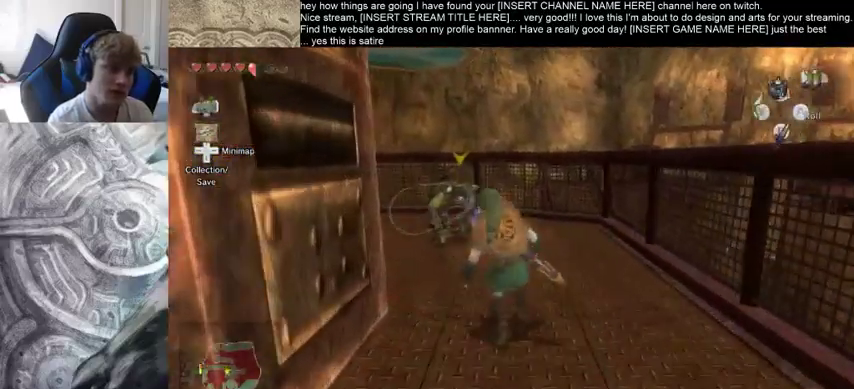
{"buttons": [], "left_stick": "up-left", "right_stick": "center", "events": []}
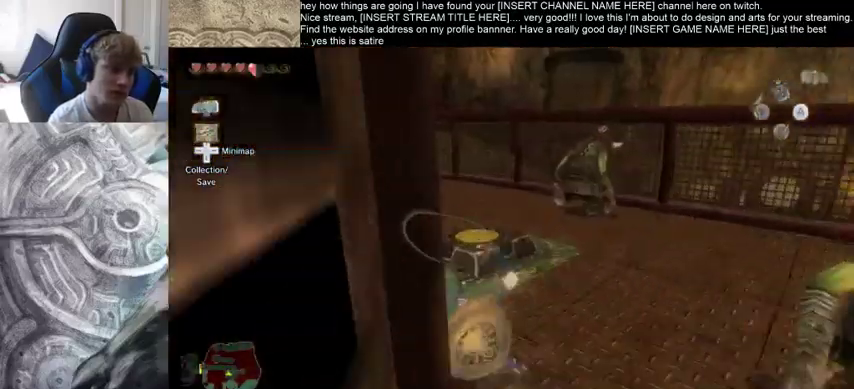
{"buttons": [], "left_stick": "up-right", "right_stick": "center", "events": [[33, "left_stick", "up"], [367, "left_stick", "up-right"]]}
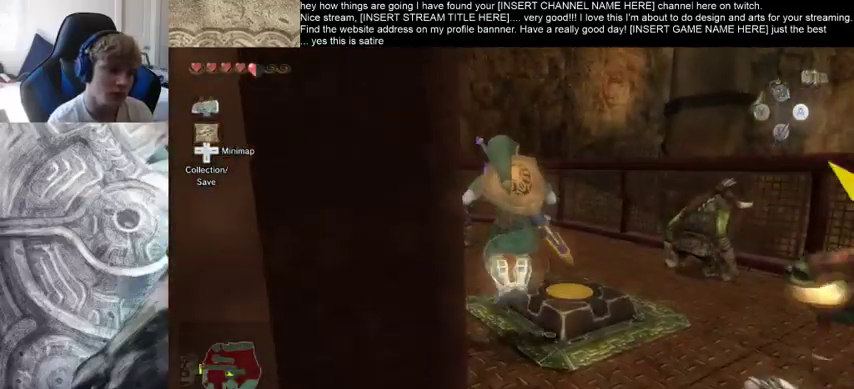
{"buttons": [], "left_stick": "up-right", "right_stick": "center", "events": []}
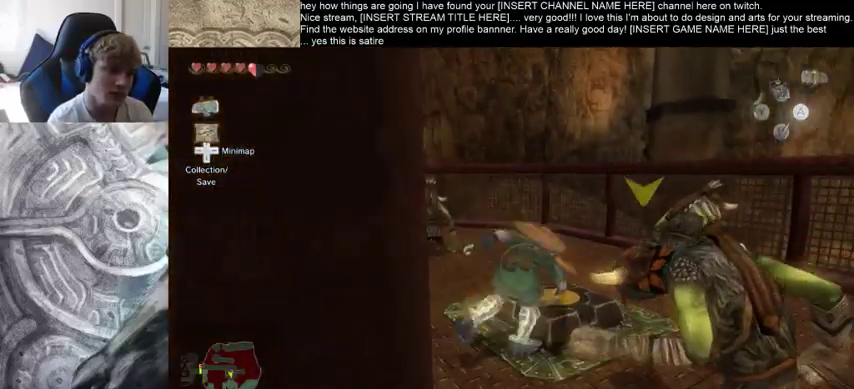
{"buttons": [], "left_stick": "center", "right_stick": "center", "events": [[133, "left_stick", "up"], [333, "left_stick", "center"]]}
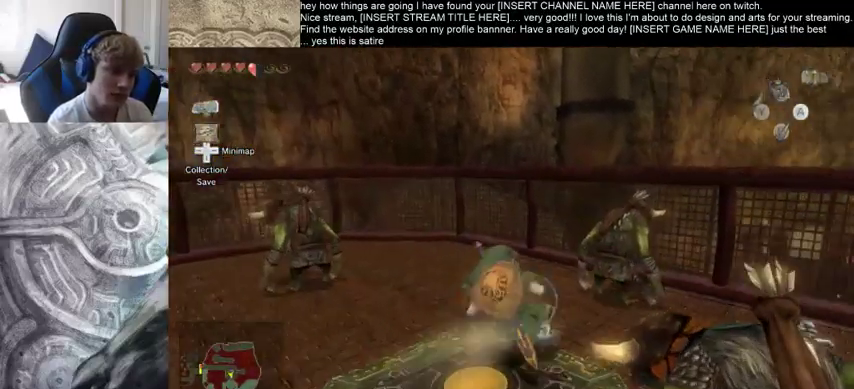
{"buttons": [], "left_stick": "center", "right_stick": "center", "events": []}
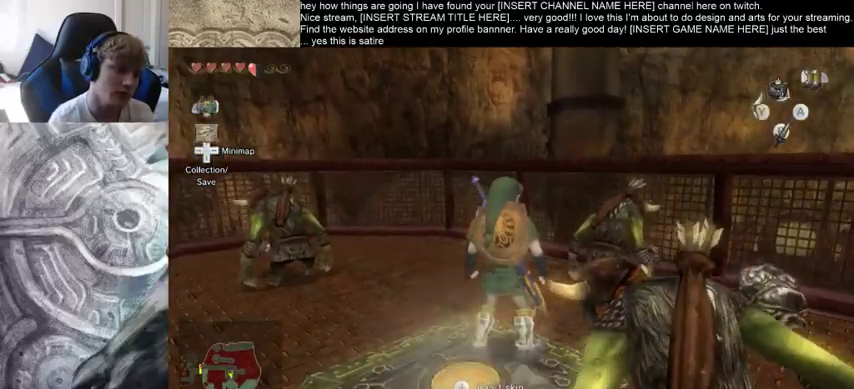
{"buttons": [], "left_stick": "center", "right_stick": "center", "events": []}
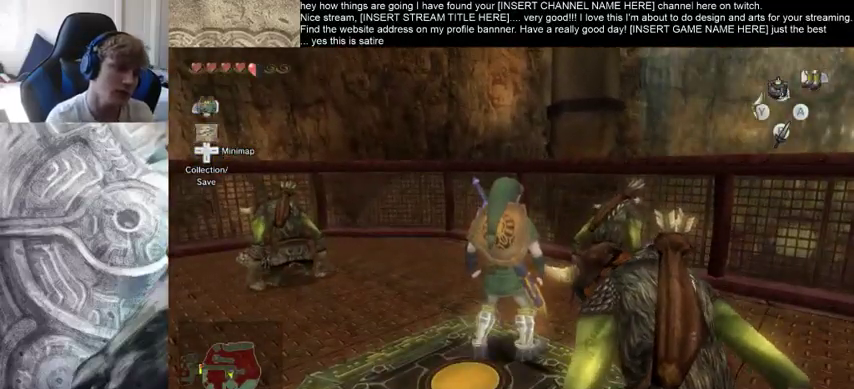
{"buttons": [], "left_stick": "center", "right_stick": "center", "events": []}
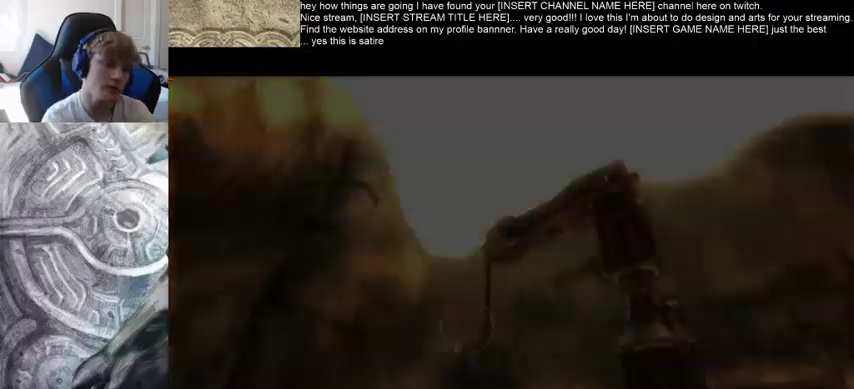
{"buttons": [], "left_stick": "center", "right_stick": "center", "events": []}
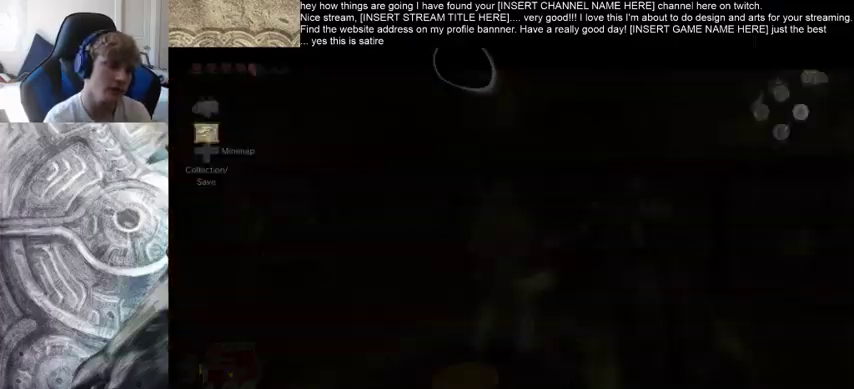
{"buttons": [], "left_stick": "up-left", "right_stick": "center", "events": [[433, "left_stick", "up-left"]]}
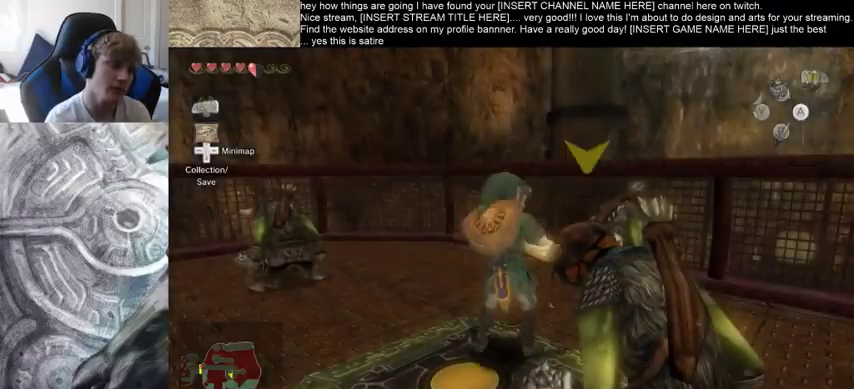
{"buttons": [], "left_stick": "up-left", "right_stick": "center", "events": []}
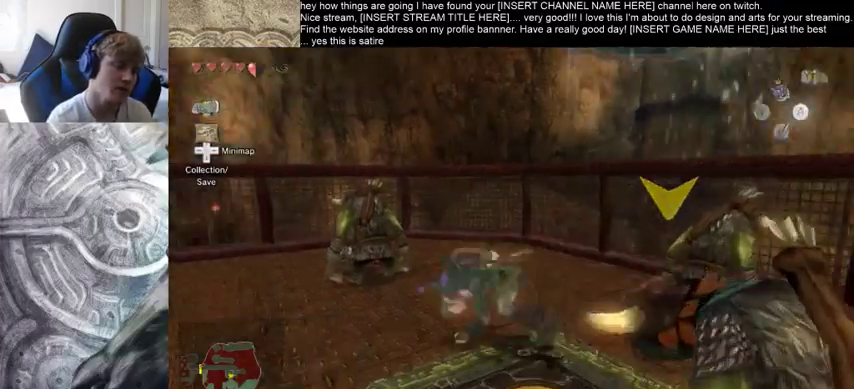
{"buttons": [], "left_stick": "up-left", "right_stick": "center", "events": []}
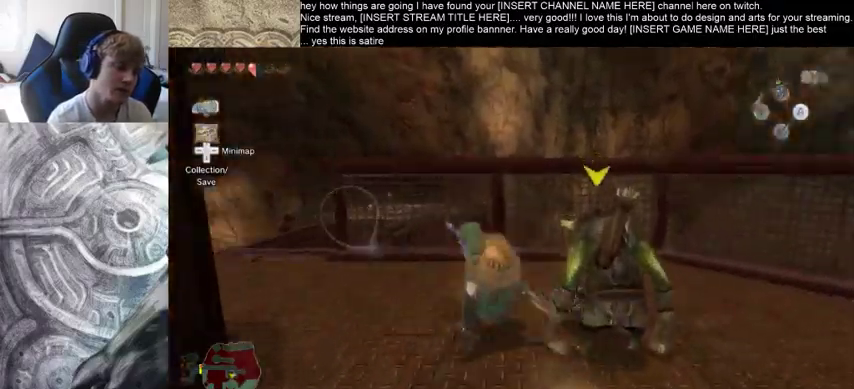
{"buttons": [], "left_stick": "up", "right_stick": "center", "events": [[333, "left_stick", "up"]]}
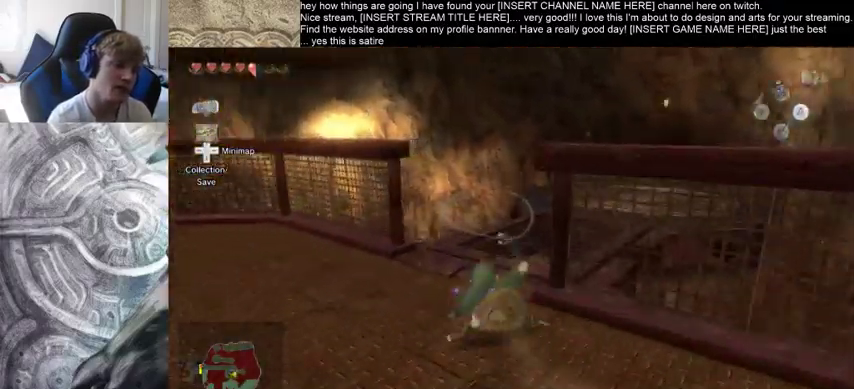
{"buttons": [], "left_stick": "up", "right_stick": "center", "events": [[167, "left_stick", "up-right"], [333, "left_stick", "up"]]}
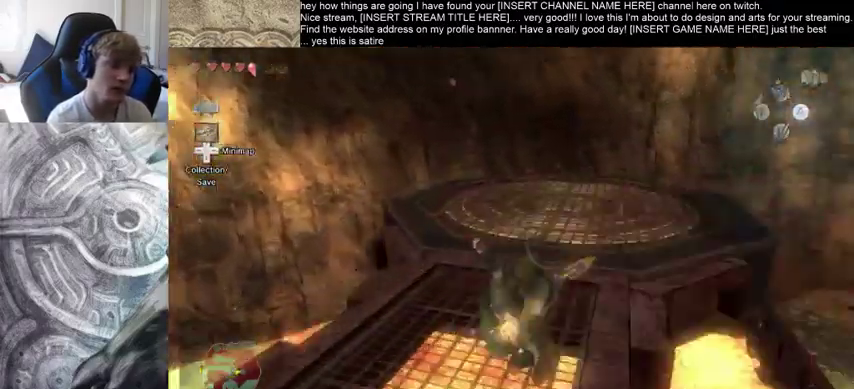
{"buttons": [], "left_stick": "up", "right_stick": "center", "events": []}
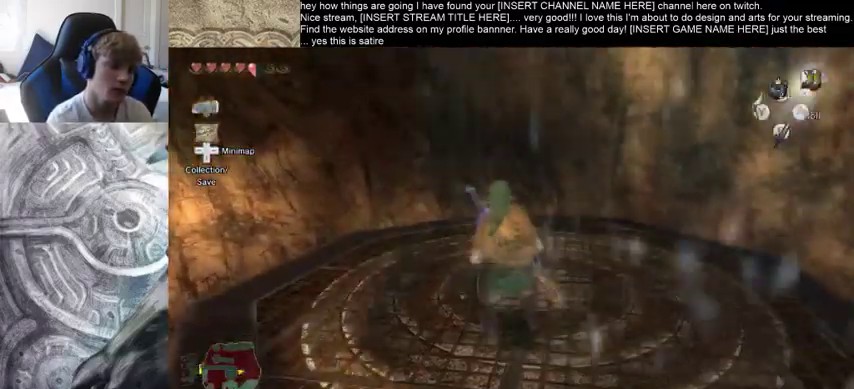
{"buttons": [], "left_stick": "center", "right_stick": "left", "events": [[33, "left_stick", "center"], [267, "right_stick", "left"]]}
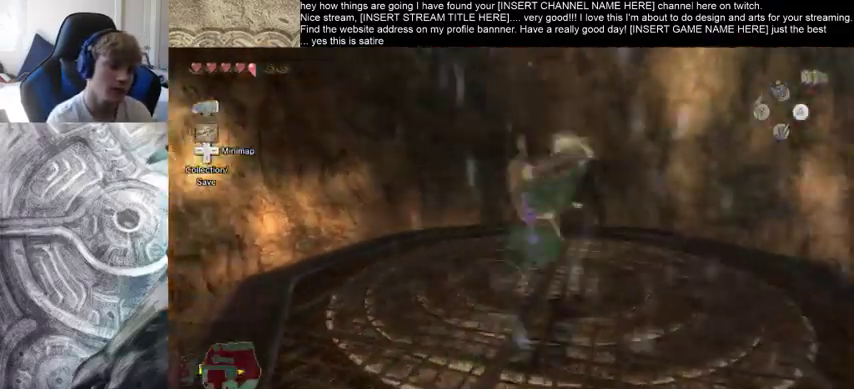
{"buttons": [], "left_stick": "center", "right_stick": "left", "events": []}
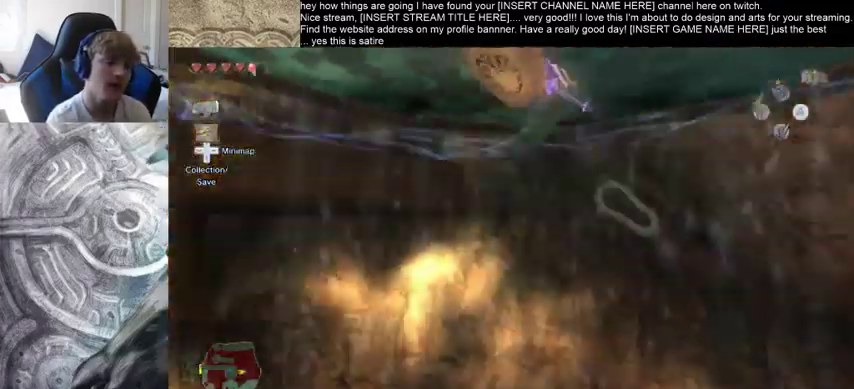
{"buttons": [], "left_stick": "up", "right_stick": "center", "events": [[200, "left_stick", "up"], [300, "right_stick", "center"]]}
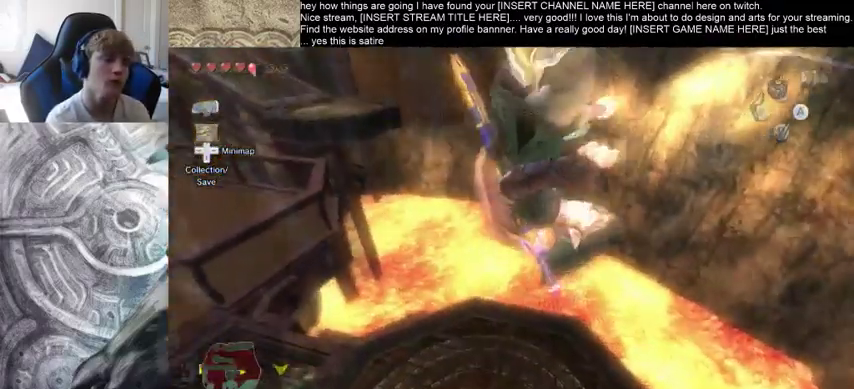
{"buttons": [], "left_stick": "up", "right_stick": "left", "events": [[367, "right_stick", "left"]]}
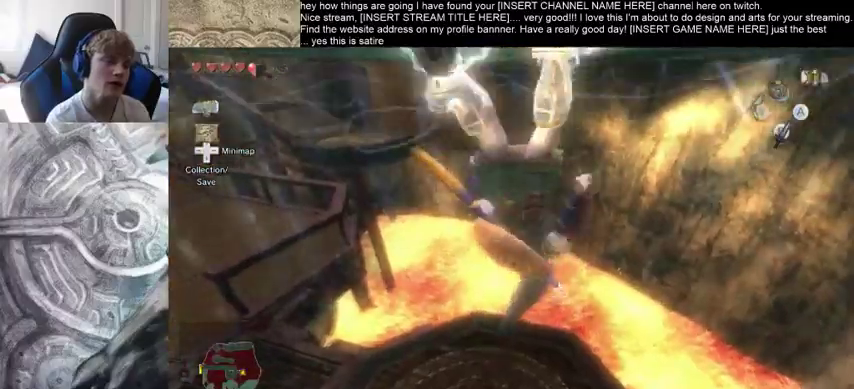
{"buttons": [], "left_stick": "up", "right_stick": "center", "events": [[367, "right_stick", "center"]]}
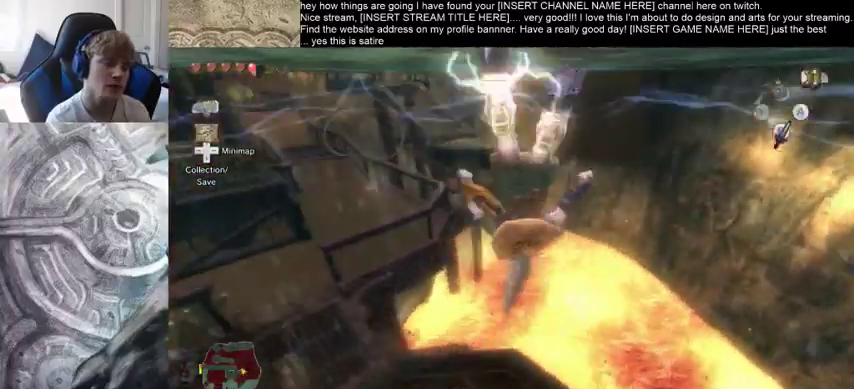
{"buttons": [], "left_stick": "up", "right_stick": "center", "events": []}
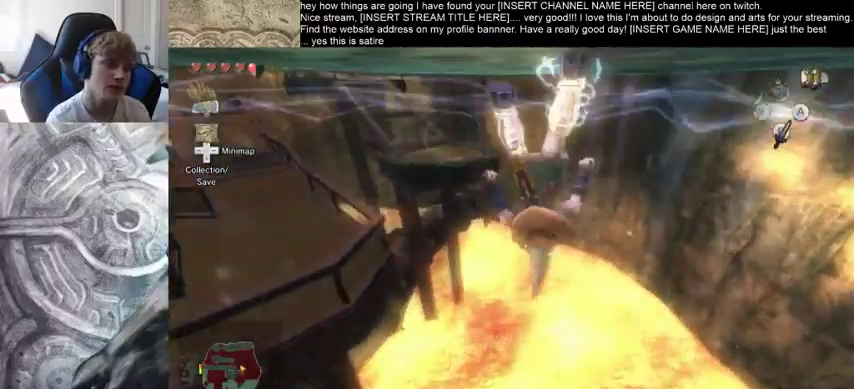
{"buttons": [], "left_stick": "up", "right_stick": "left", "events": [[333, "right_stick", "left"]]}
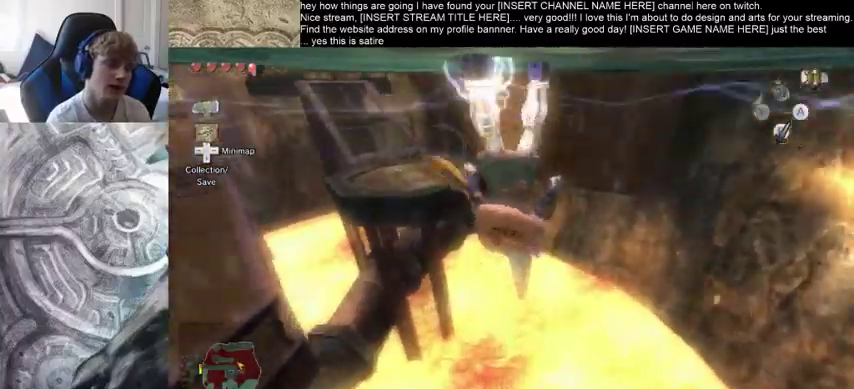
{"buttons": [], "left_stick": "up", "right_stick": "center", "events": [[333, "right_stick", "center"]]}
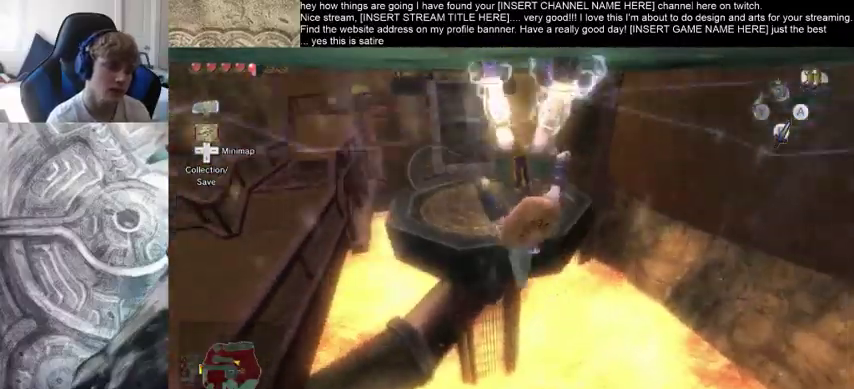
{"buttons": [], "left_stick": "up", "right_stick": "center", "events": []}
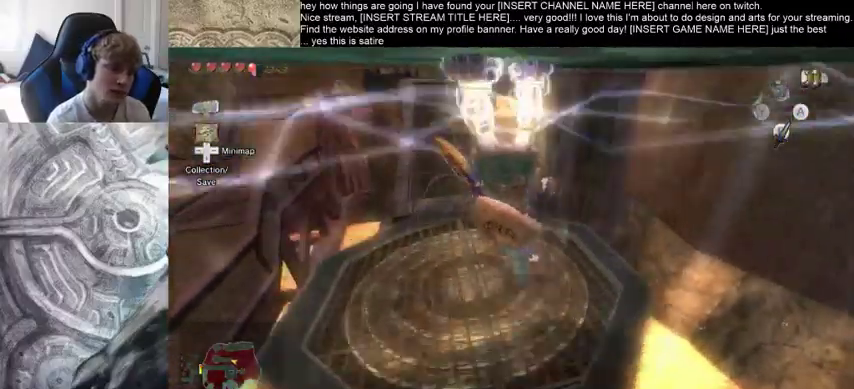
{"buttons": [], "left_stick": "up", "right_stick": "center", "events": []}